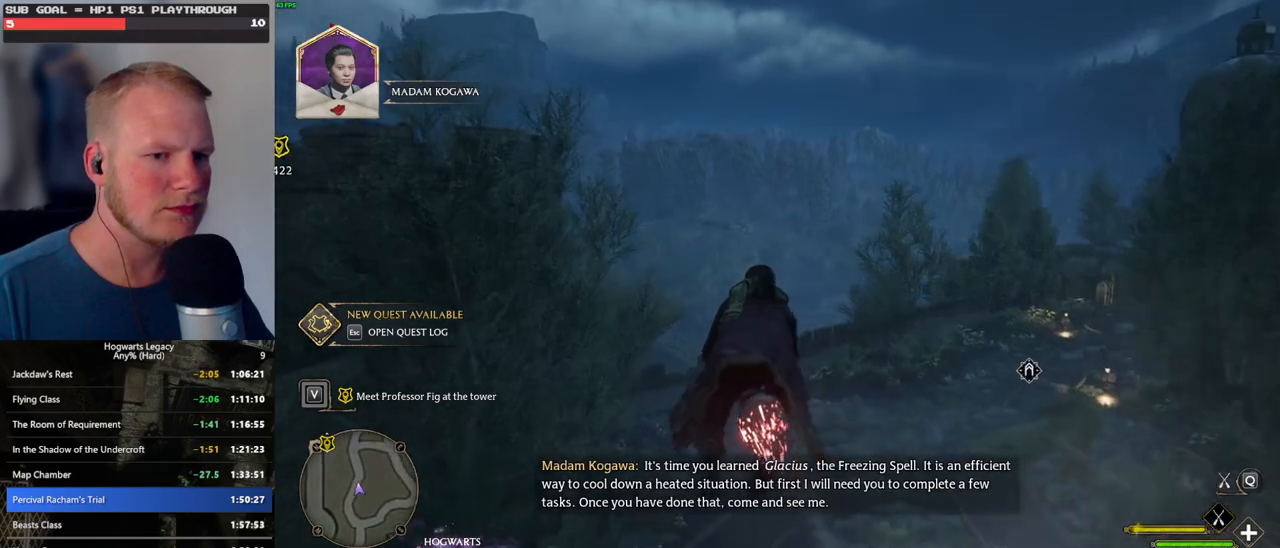
Gameplay with keyboard and mouse; each line is a JSON object with the keys and mouse buttons held at the frame after it. "events" lists presses ("down") and releases ("up") of ".", "/", "0", "1", "2", "3", "4", "5", "6", "7", "8", "9", "a", "alt_l", "alt_r", "b", "backslash", "backspace", "c", "caps_lock", "comma", "ctrl_l", "ctrl_r", "d", "e", "equals", "escape", "f", "f1", "f10", "f11", "f12", "f2", "f3", "f4", "f5", "f6", "f7", "f8", "f9", "g", "h", "i", "j", "k", "l", "lbracket", "m", "minus", "n", "o", "p", "q", "quote", "r", "rbracket", "return", "s", "semicolon", "shift_l", "shift_r", "space", "super_l", "super_r", "t", "tab", "tilde", "u", "v", "w", "x", "y", "z", "mouse_left", "mouse_wheel", "mouse_right", "mouse_mb4" and "mouse_mb5" between this image and that frame as [ms after this image, input, new state], when the widget could be followed in between. "mouse_left", "mouse_wheel", "mouse_right", "mouse_mb4", "mouse_mb5" = the "left", "wheel", "right", "mb4", "mb5" buttons of the "mouse" list. No other keys are recorded. "wheel" means that the mouse wheel is clicked or scrolled. Mouse movement is not recorded.
{"keys": ["w"], "mouse": ["left"], "events": []}
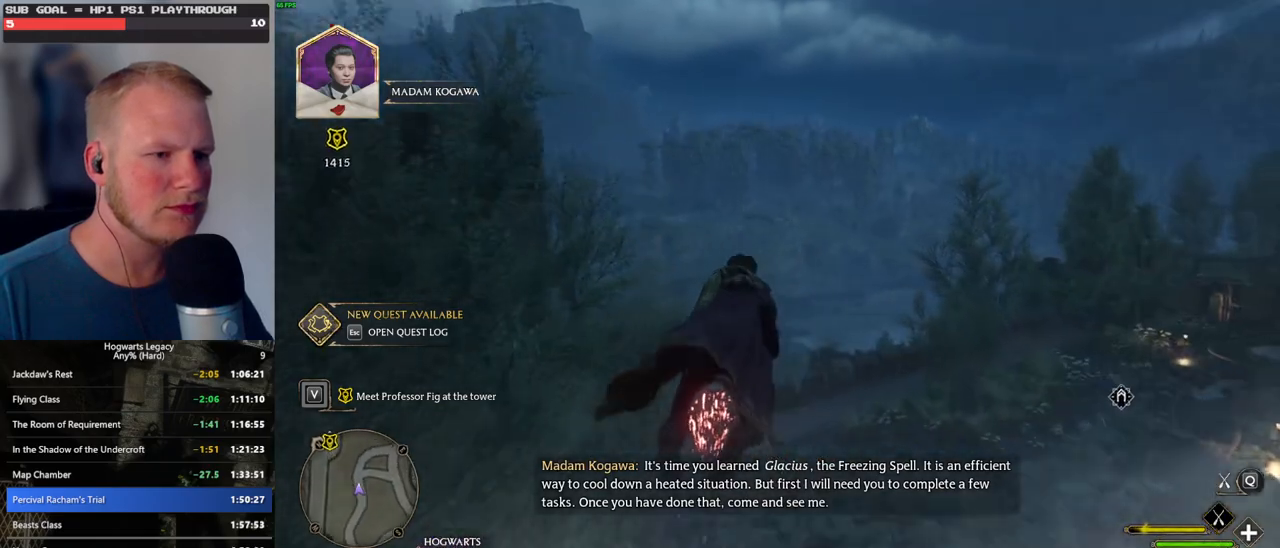
{"keys": ["ctrl_l", "w"], "mouse": ["left"], "events": [[150, "ctrl_l", "down"], [283, "ctrl_l", "up"], [417, "ctrl_l", "down"]]}
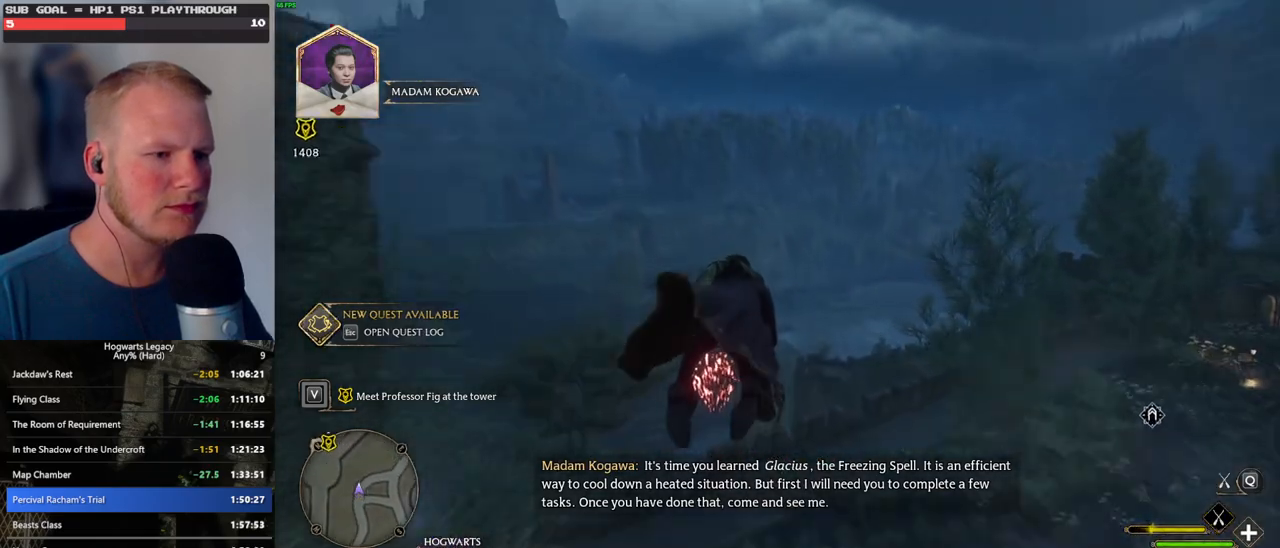
{"keys": ["ctrl_l", "w"], "mouse": ["left"], "events": [[67, "ctrl_l", "up"], [383, "ctrl_l", "down"]]}
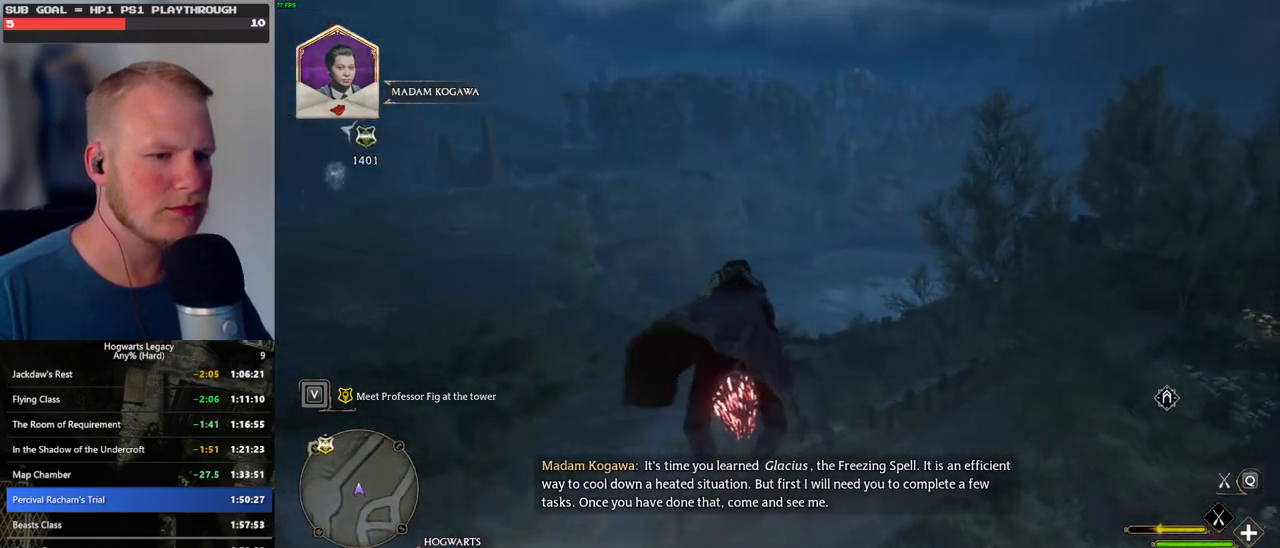
{"keys": ["ctrl_l", "w"], "mouse": ["left"], "events": [[83, "ctrl_l", "up"], [433, "ctrl_l", "down"]]}
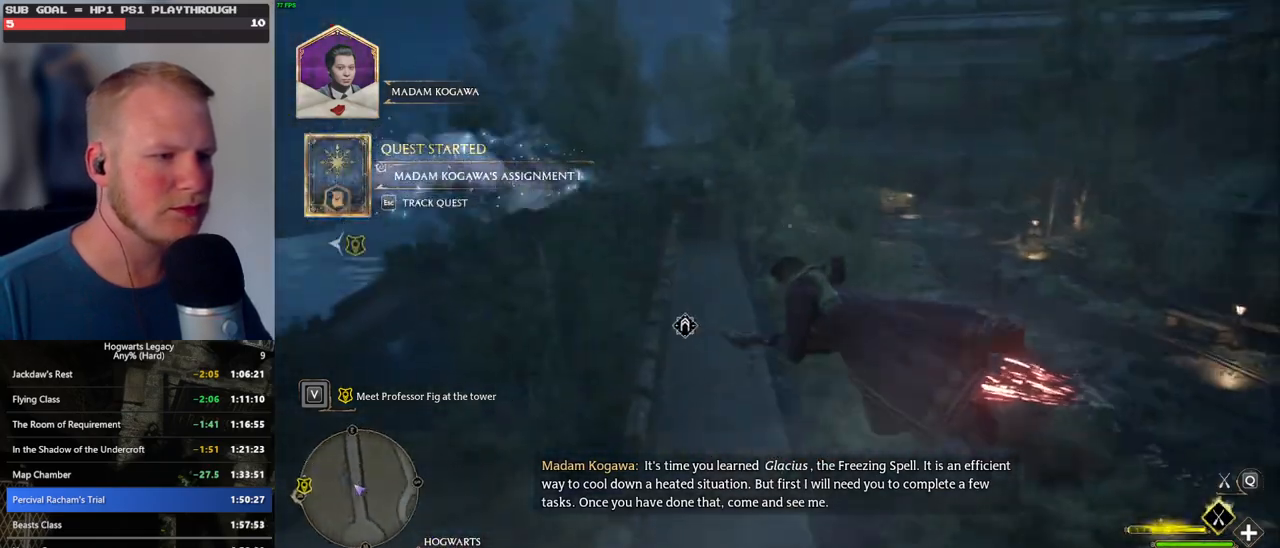
{"keys": ["ctrl_l", "w"], "mouse": ["left"], "events": []}
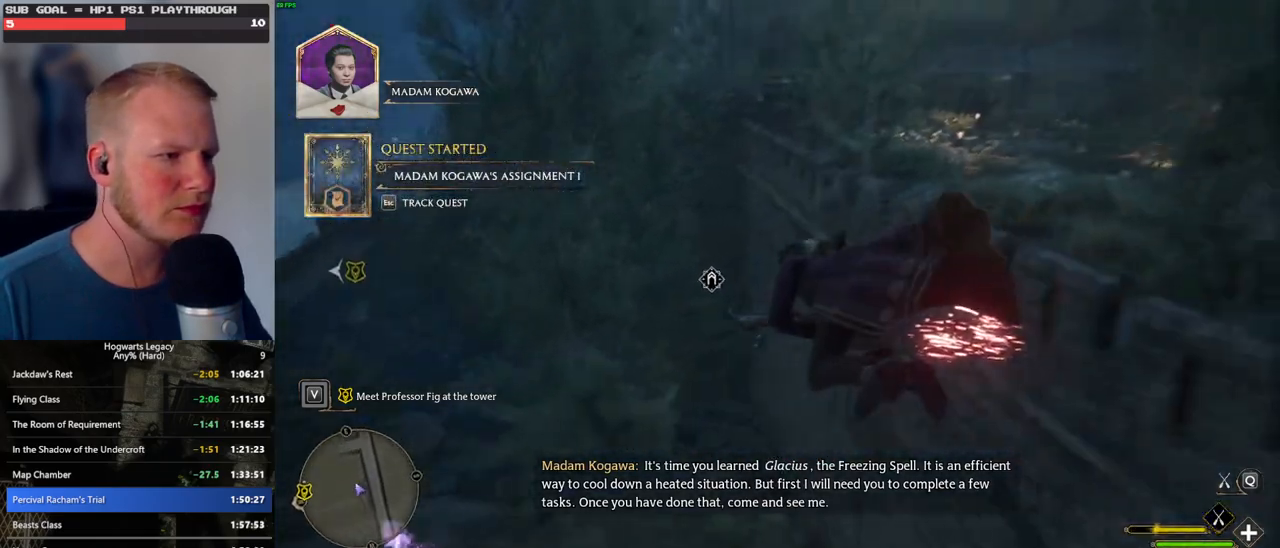
{"keys": ["ctrl_l", "w"], "mouse": ["left"], "events": []}
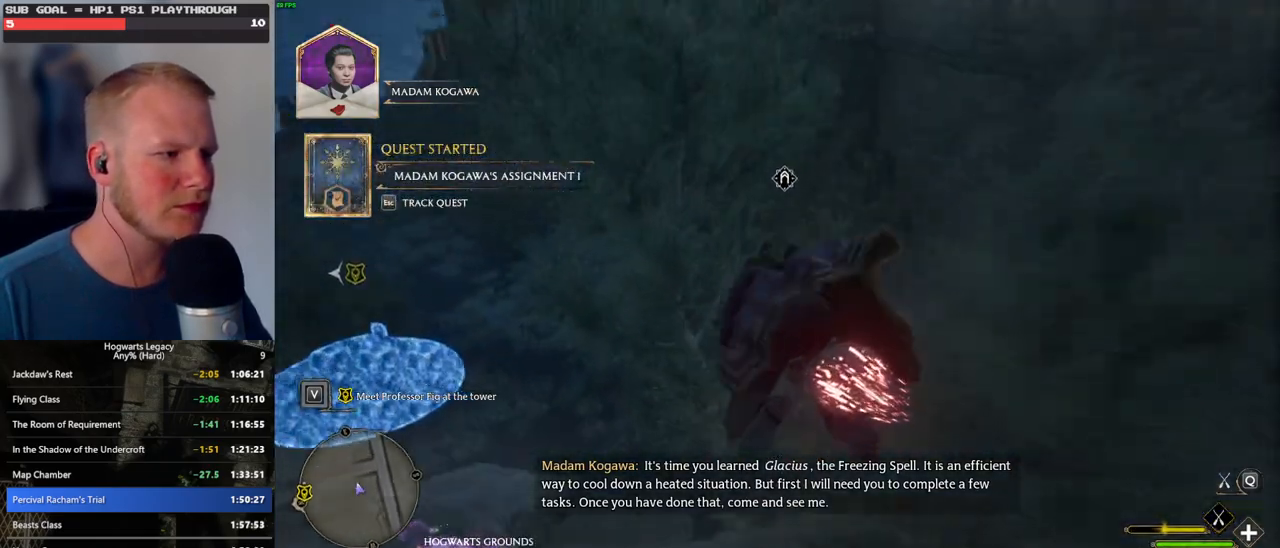
{"keys": ["ctrl_l", "w"], "mouse": ["left"], "events": []}
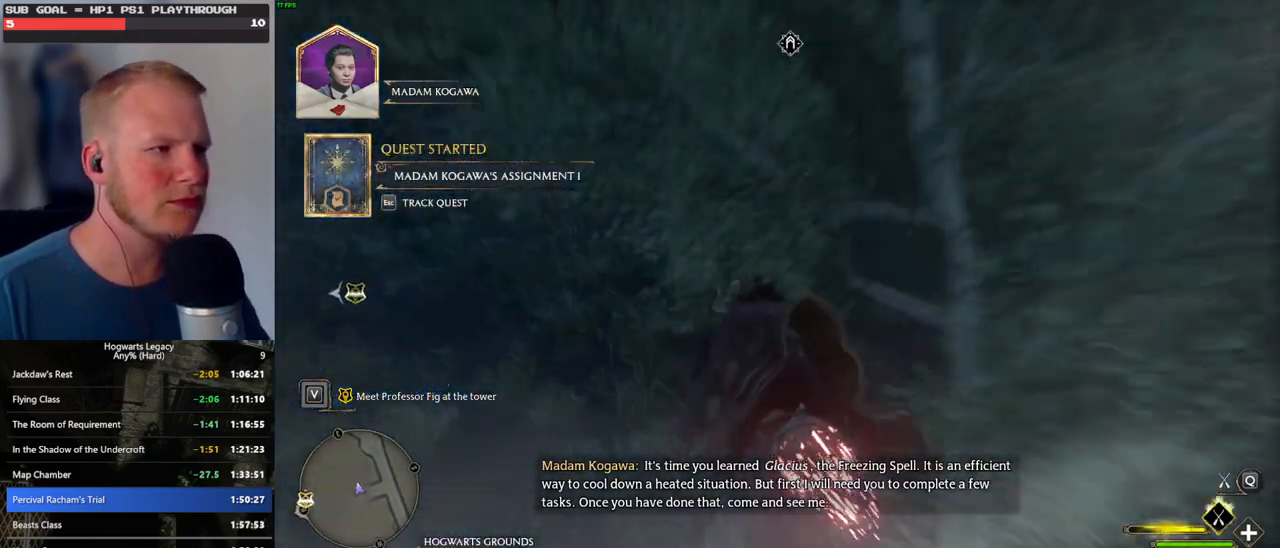
{"keys": ["b", "w"], "mouse": [], "events": [[383, "mouse_left", "up"], [417, "b", "down"], [417, "ctrl_l", "up"]]}
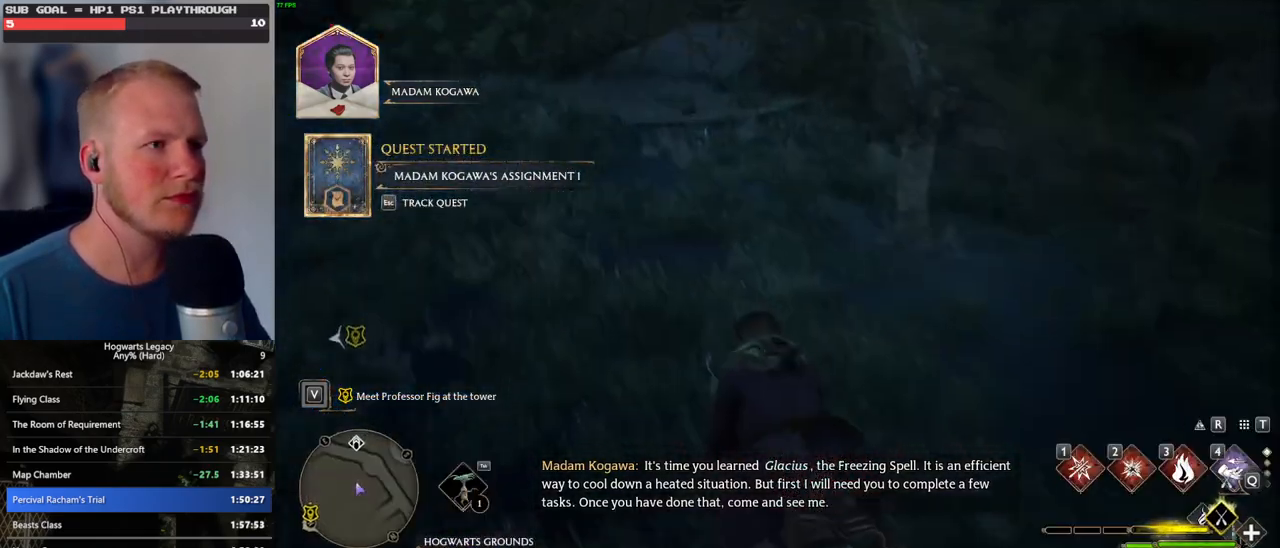
{"keys": ["w"], "mouse": [], "events": [[67, "b", "up"]]}
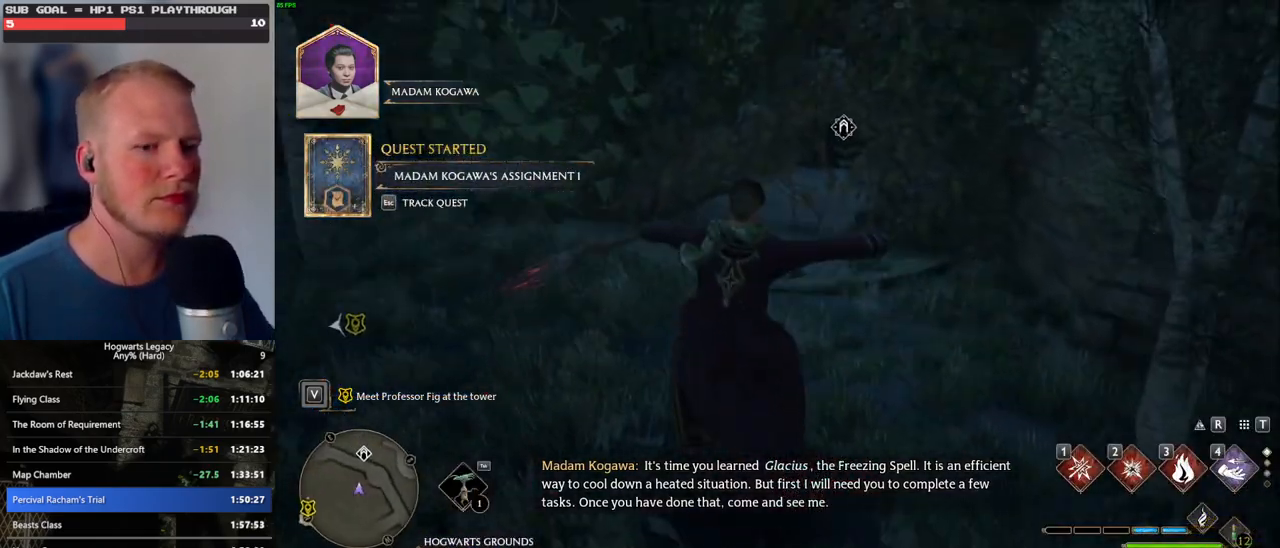
{"keys": ["2", "w"], "mouse": ["right"], "events": [[367, "mouse_right", "down"], [450, "2", "down"]]}
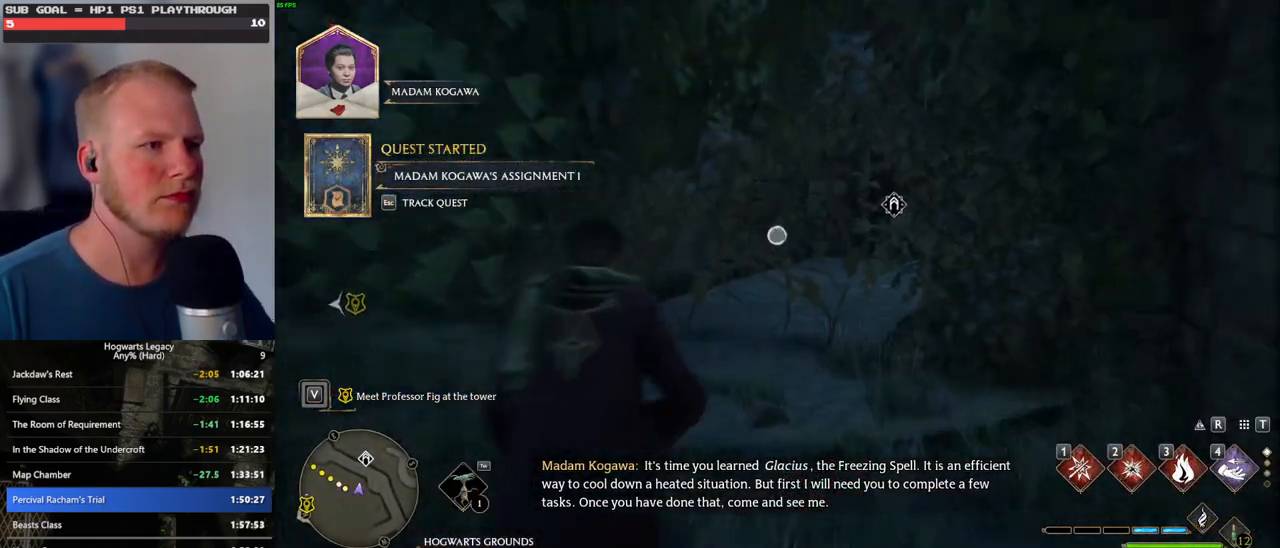
{"keys": ["w"], "mouse": [], "events": [[50, "2", "up"], [283, "mouse_right", "up"]]}
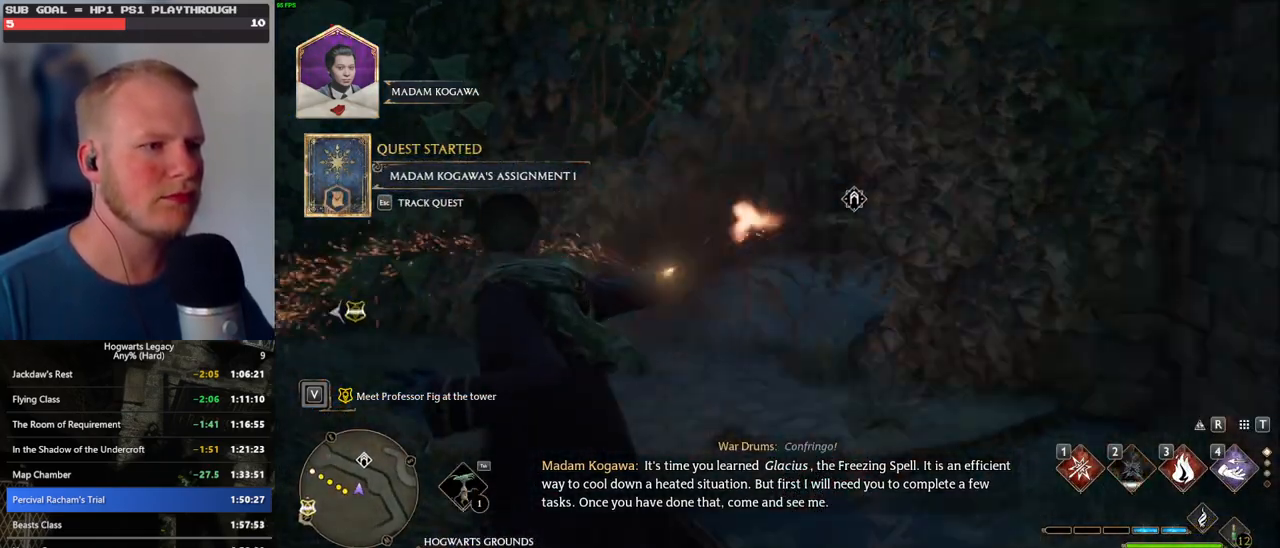
{"keys": ["w"], "mouse": [], "events": [[67, "space", "down"], [433, "space", "up"]]}
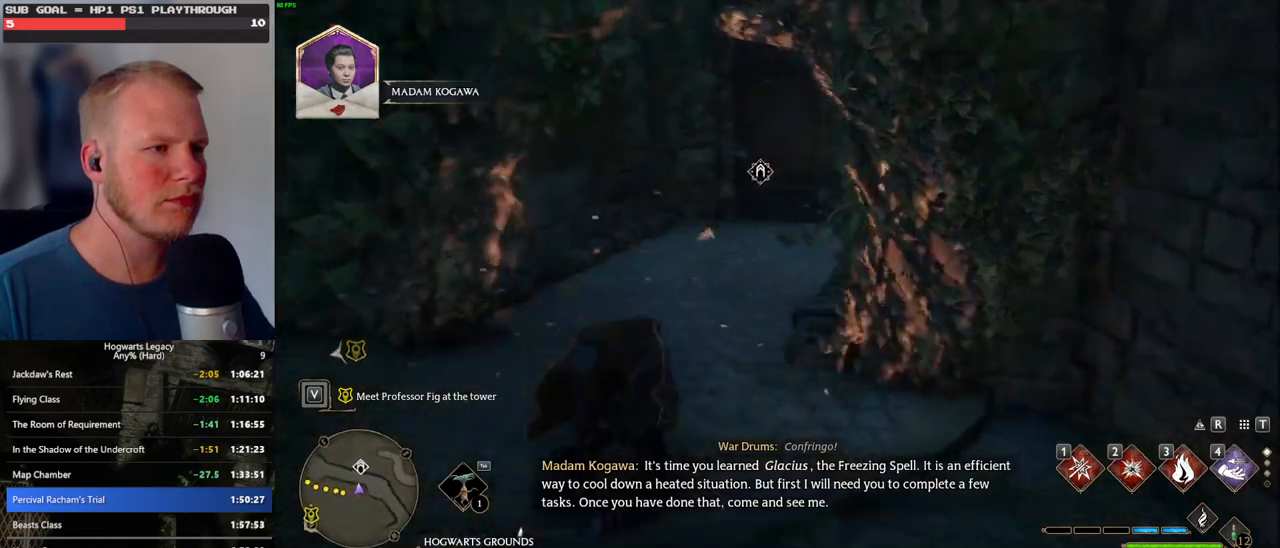
{"keys": ["w"], "mouse": [], "events": []}
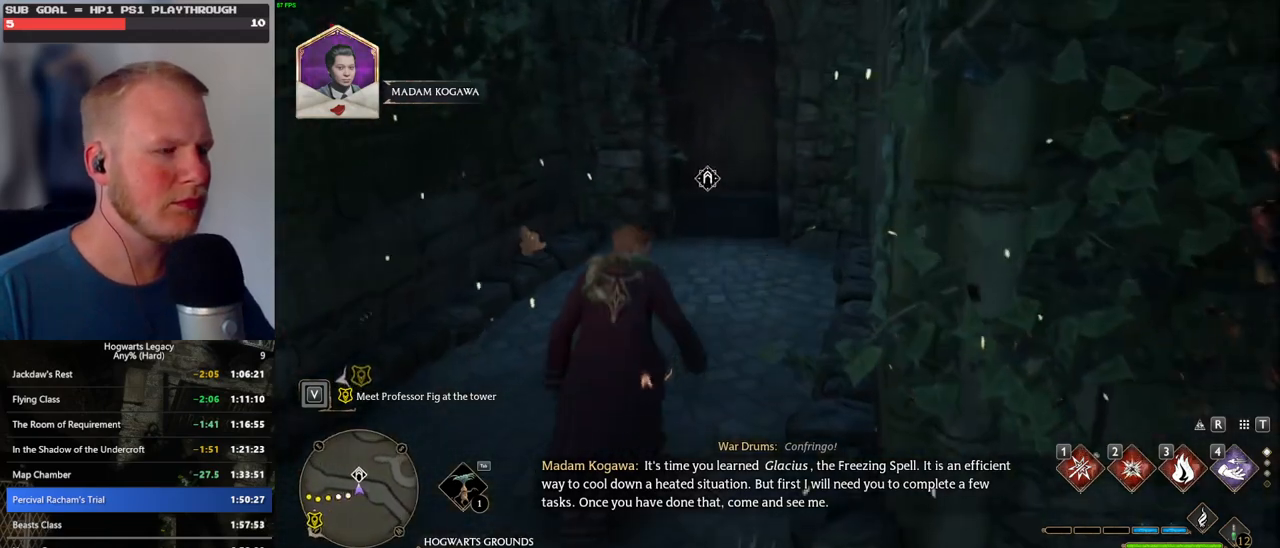
{"keys": ["w"], "mouse": [], "events": []}
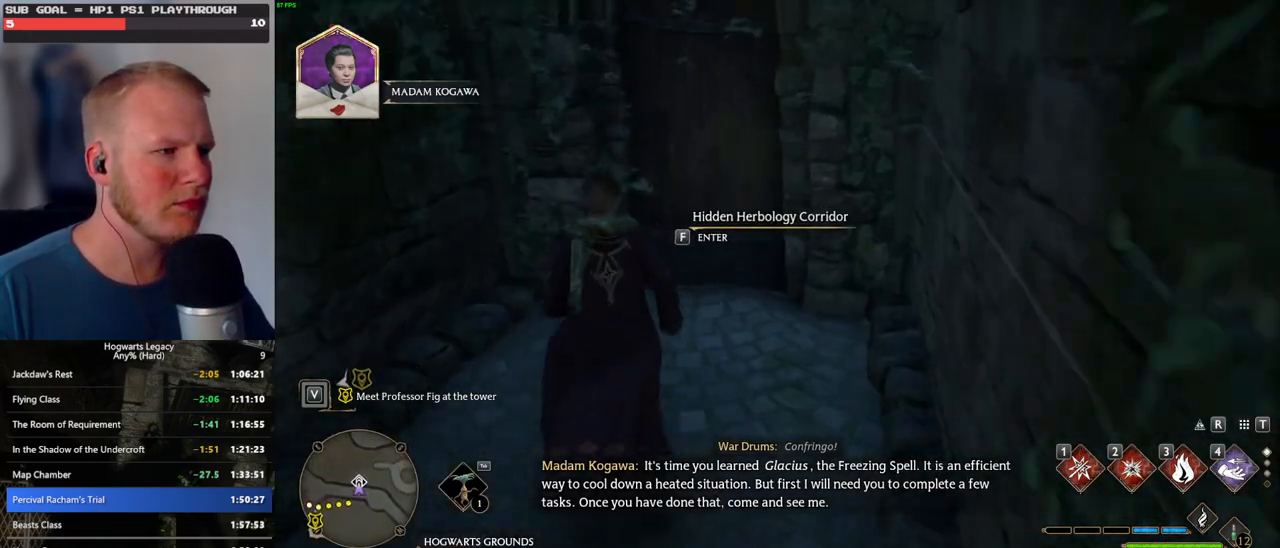
{"keys": ["f"], "mouse": [], "events": [[33, "f", "down"], [67, "w", "up"], [117, "d", "down"], [167, "d", "up"]]}
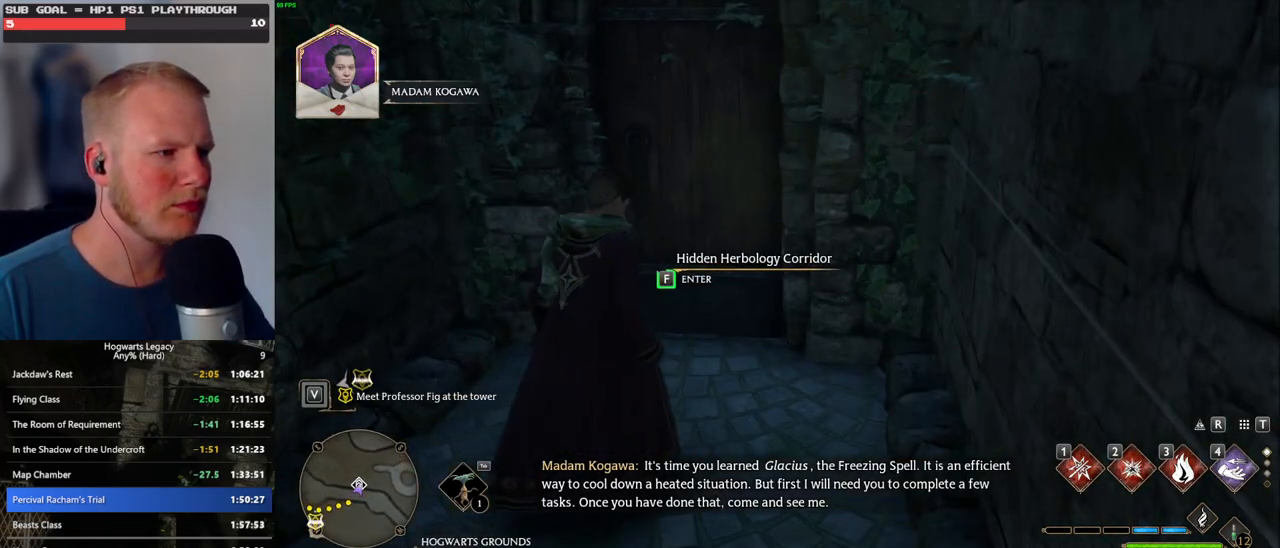
{"keys": ["f"], "mouse": [], "events": []}
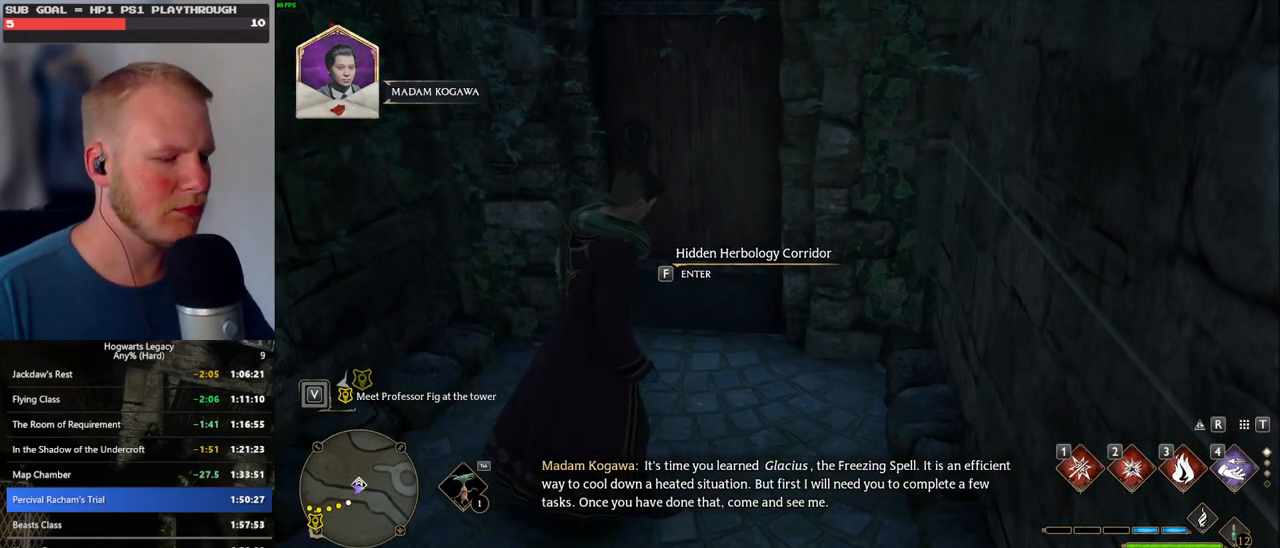
{"keys": [], "mouse": [], "events": [[450, "f", "up"]]}